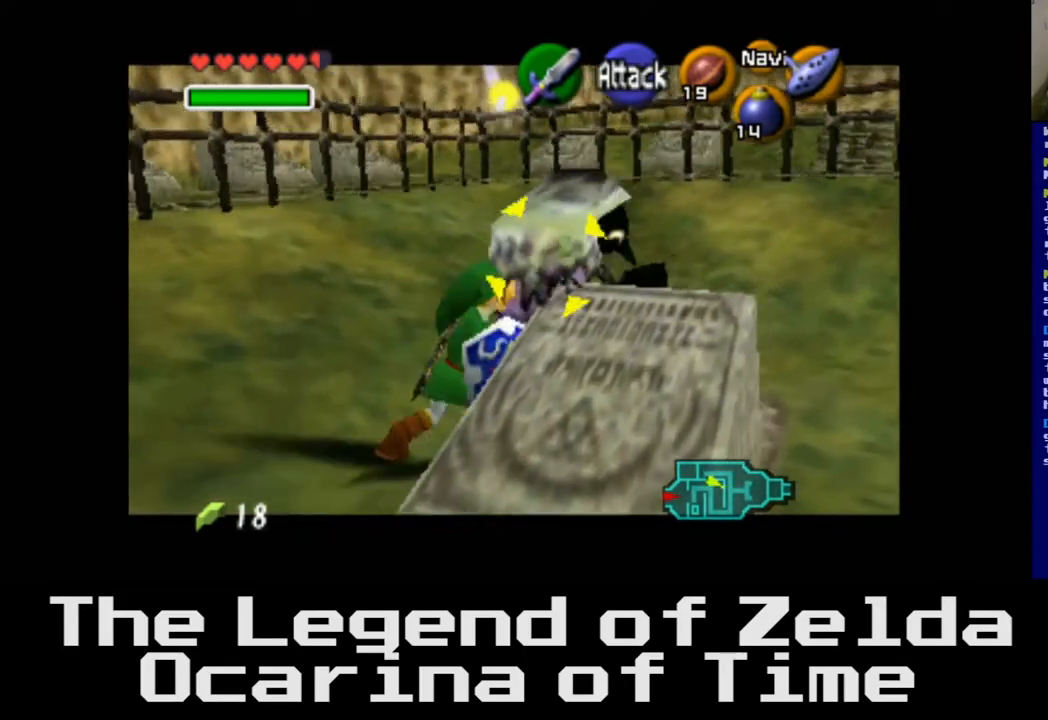
Gameplay with a controller (Xbox layout); each line is a JSON object with the inputs held at the frame after it. "events" lists button and stick changes between this image and that frame as [ms after this image, input, new state], when the widget could be followed in between.
{"buttons": ["X"], "left_stick": "center", "right_stick": "center", "events": [[67, "X", "up"], [217, "X", "down"], [317, "X", "up"], [433, "X", "down"]]}
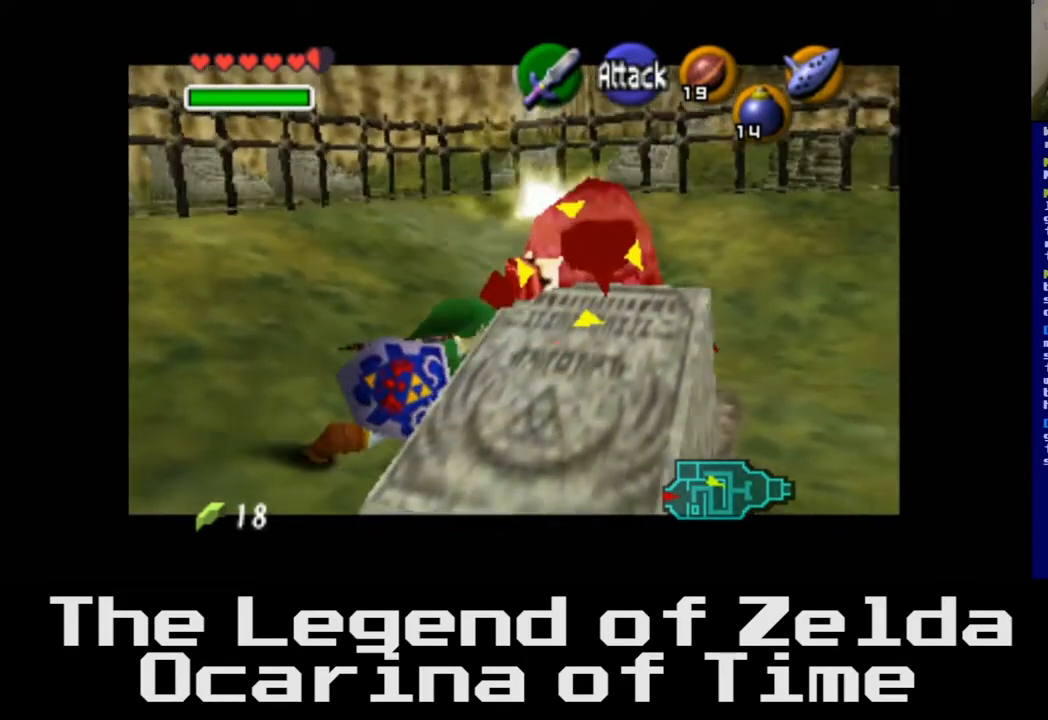
{"buttons": [], "left_stick": "up", "right_stick": "center", "events": [[50, "X", "up"], [300, "left_stick", "up"]]}
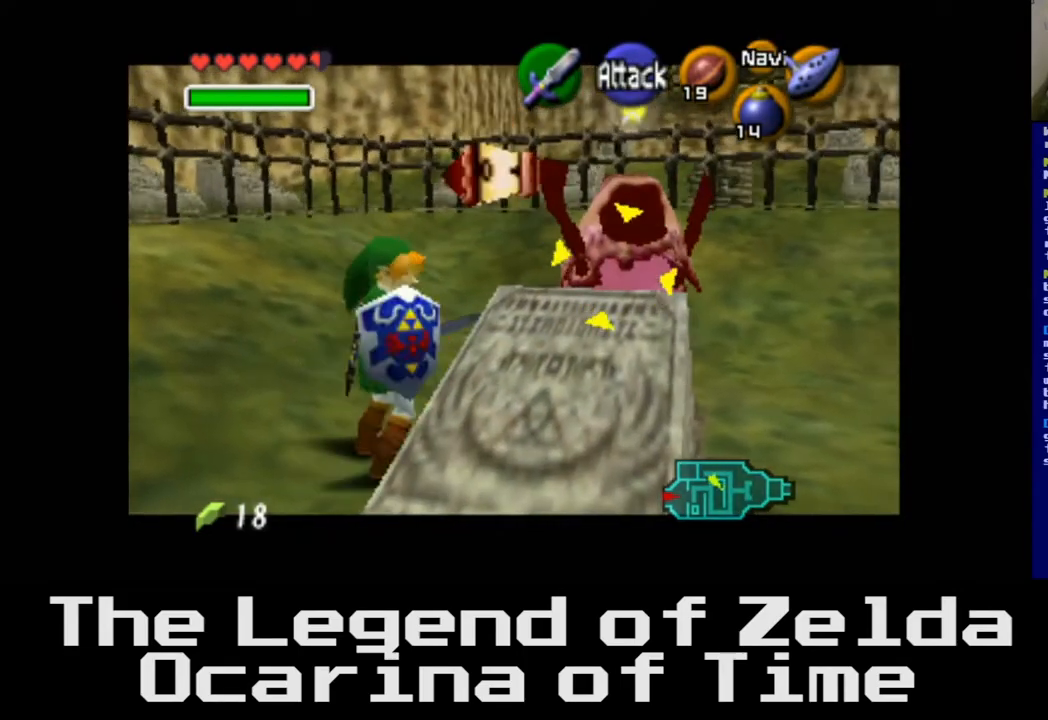
{"buttons": [], "left_stick": "up", "right_stick": "center", "events": []}
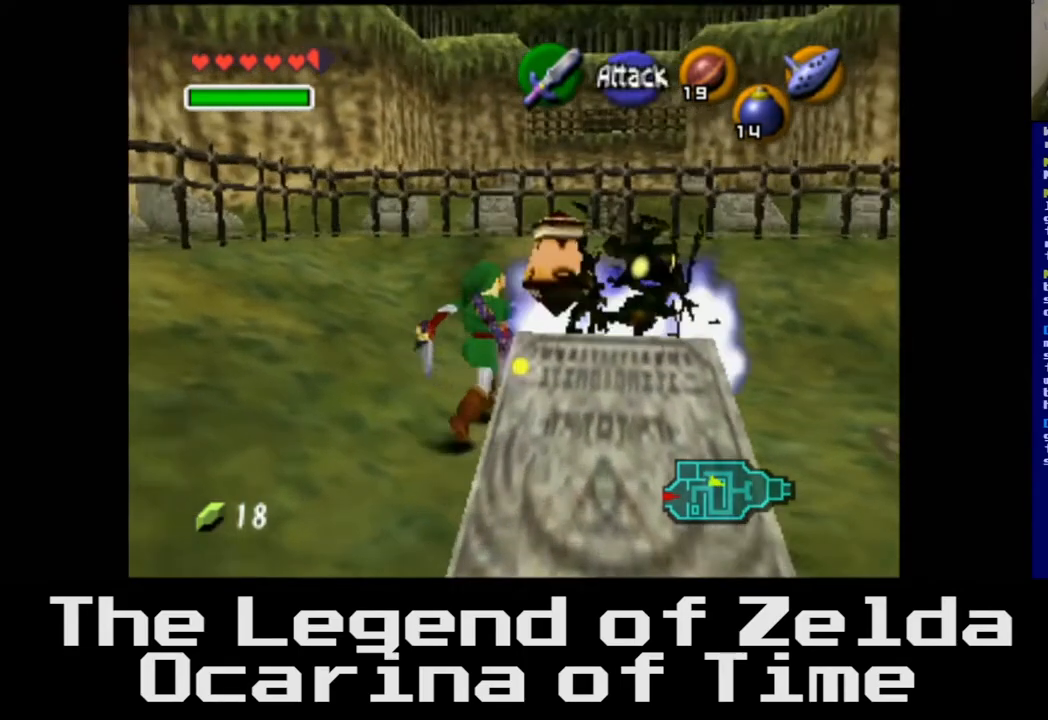
{"buttons": [], "left_stick": "center", "right_stick": "center", "events": [[17, "left_stick", "center"]]}
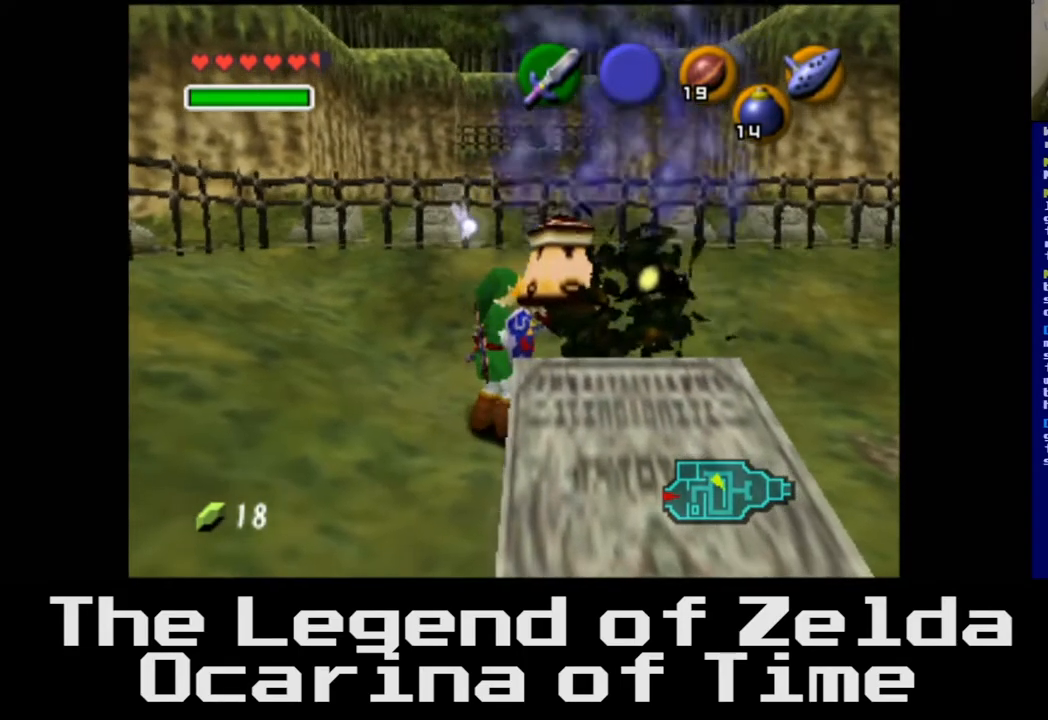
{"buttons": [], "left_stick": "center", "right_stick": "center", "events": [[33, "left_stick", "down"], [233, "left_stick", "center"]]}
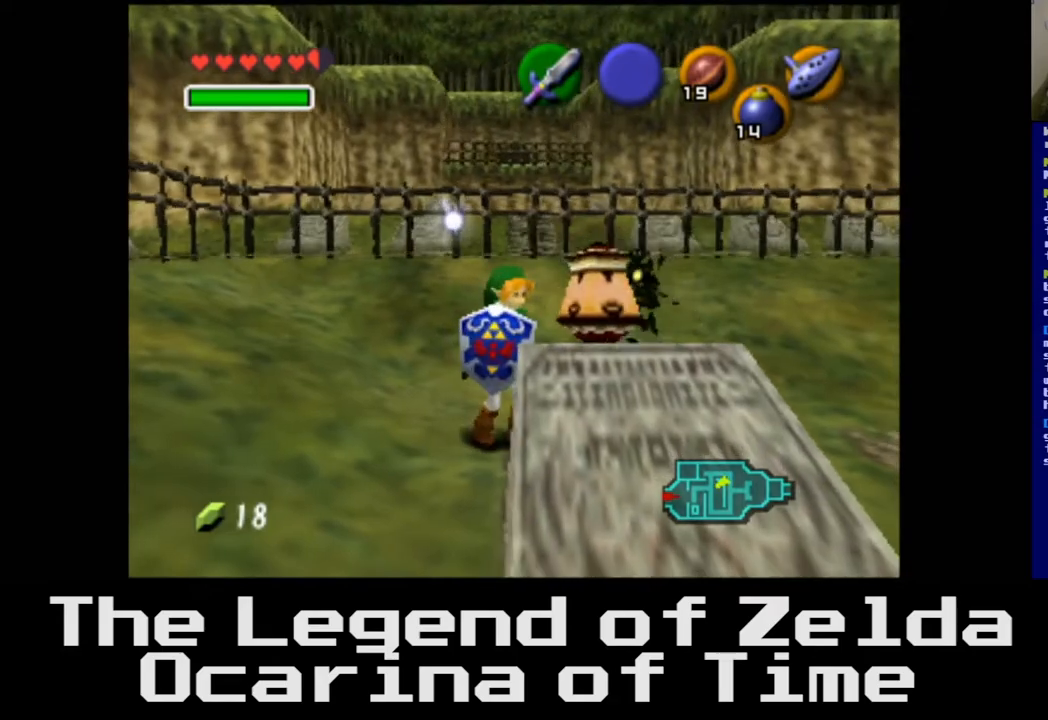
{"buttons": [], "left_stick": "center", "right_stick": "center", "events": []}
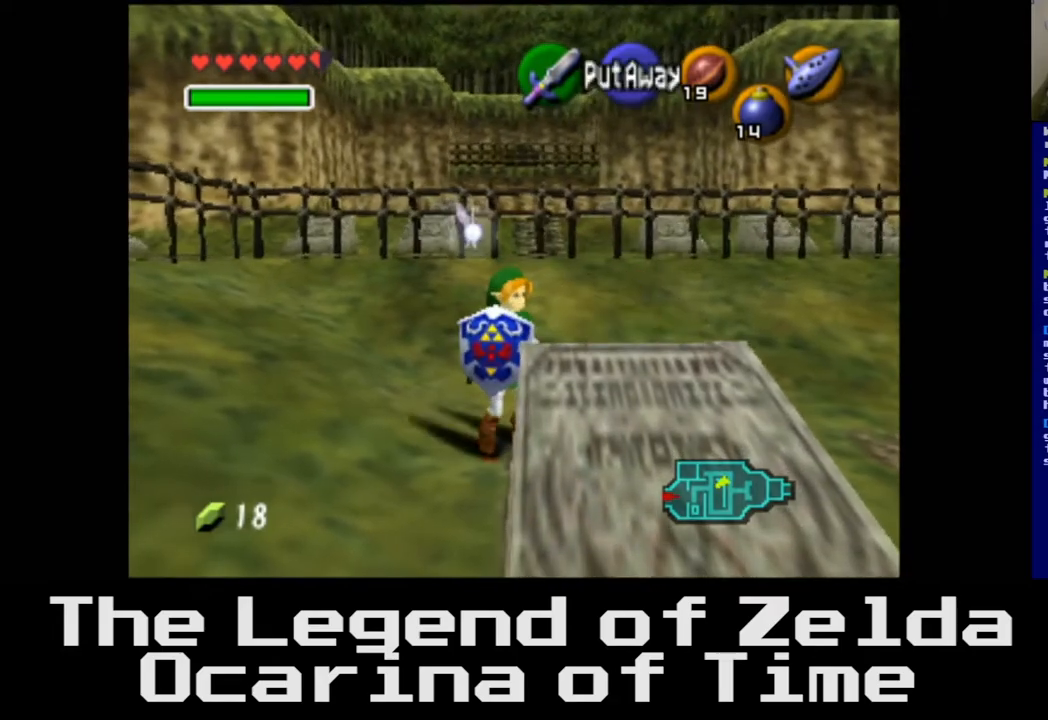
{"buttons": [], "left_stick": "center", "right_stick": "center", "events": []}
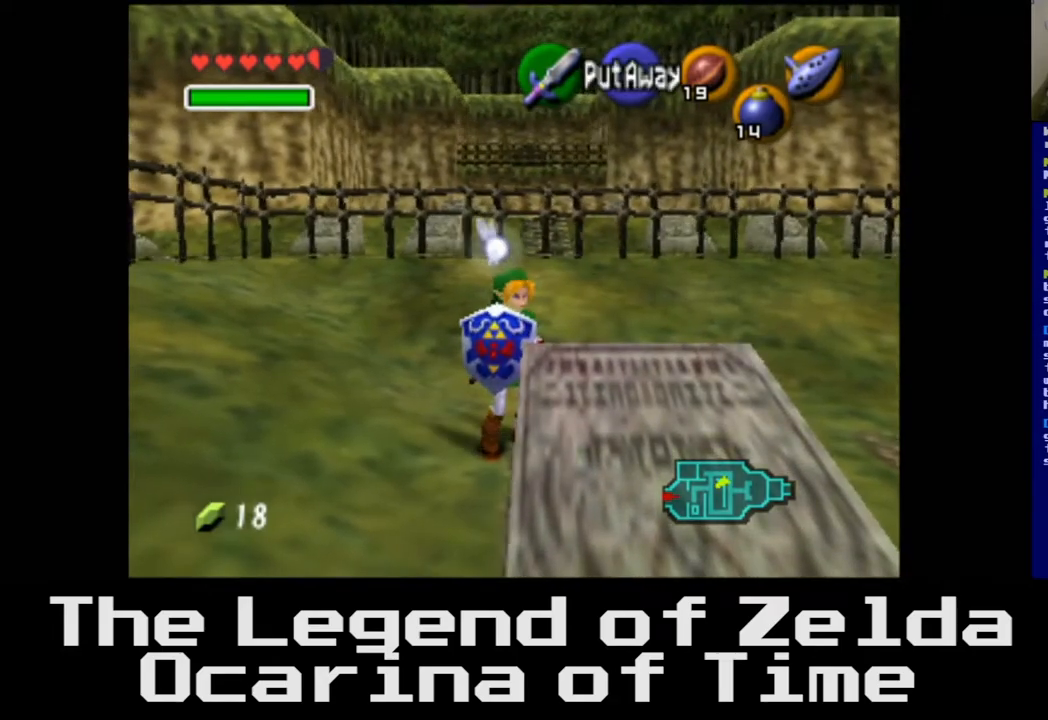
{"buttons": [], "left_stick": "center", "right_stick": "center", "events": []}
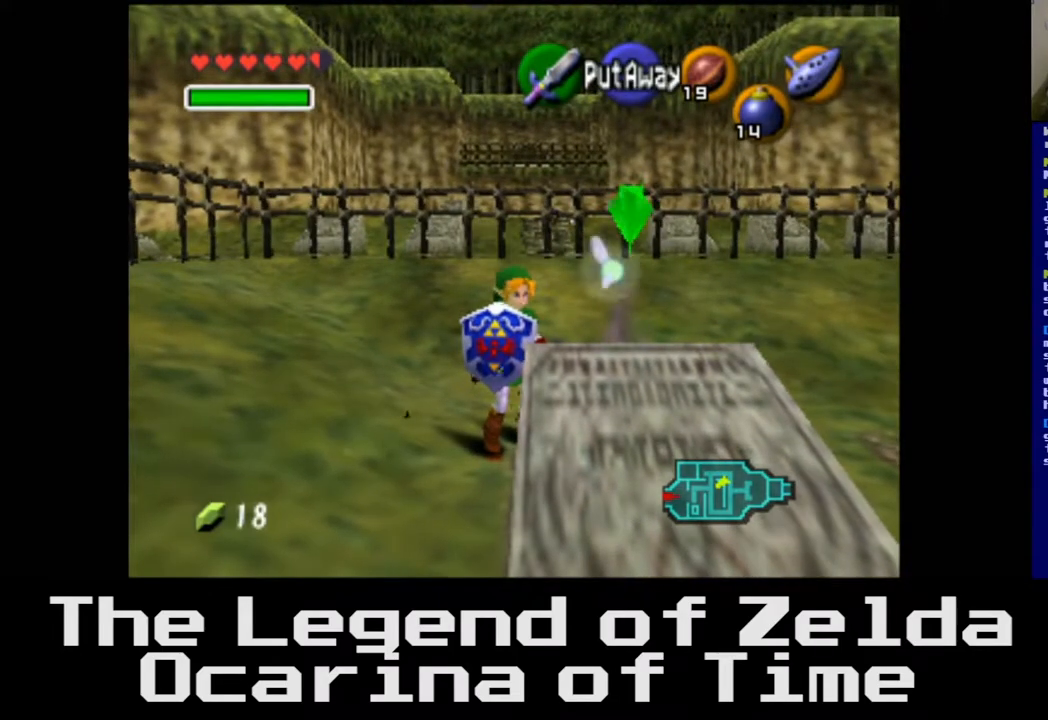
{"buttons": [], "left_stick": "center", "right_stick": "center", "events": []}
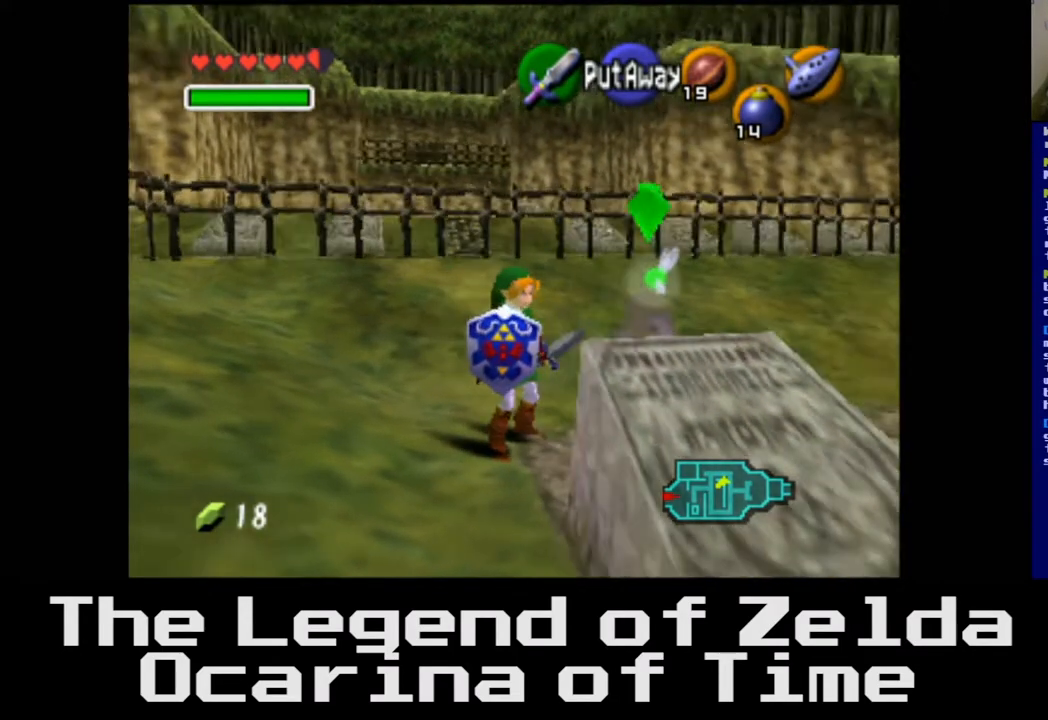
{"buttons": [], "left_stick": "center", "right_stick": "center", "events": []}
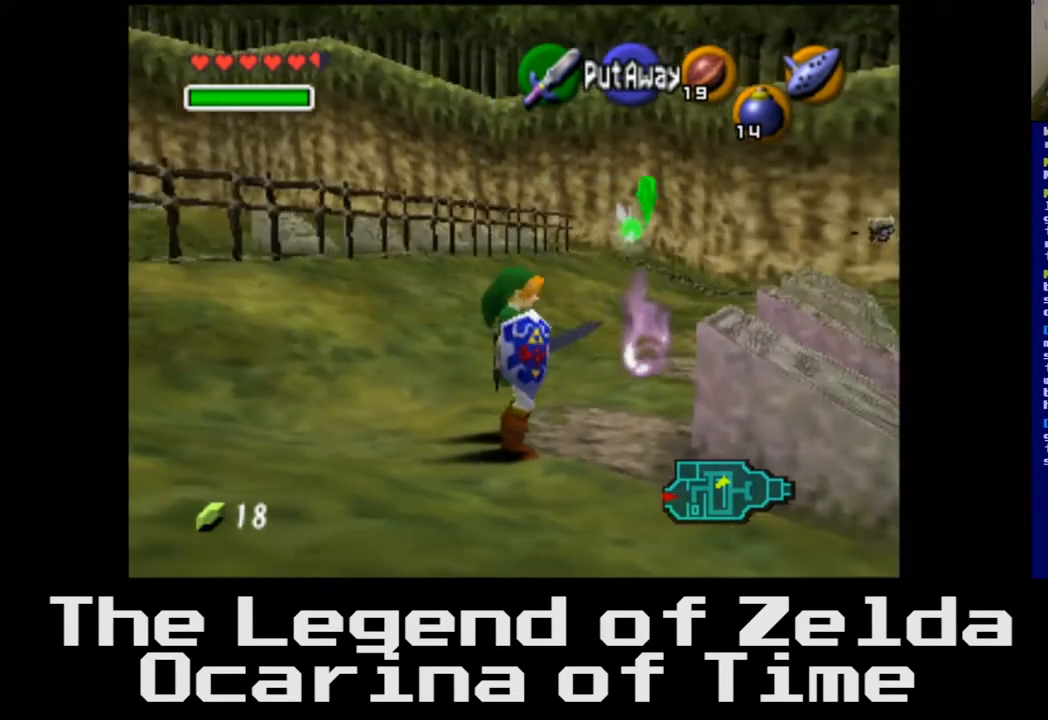
{"buttons": [], "left_stick": "center", "right_stick": "center", "events": []}
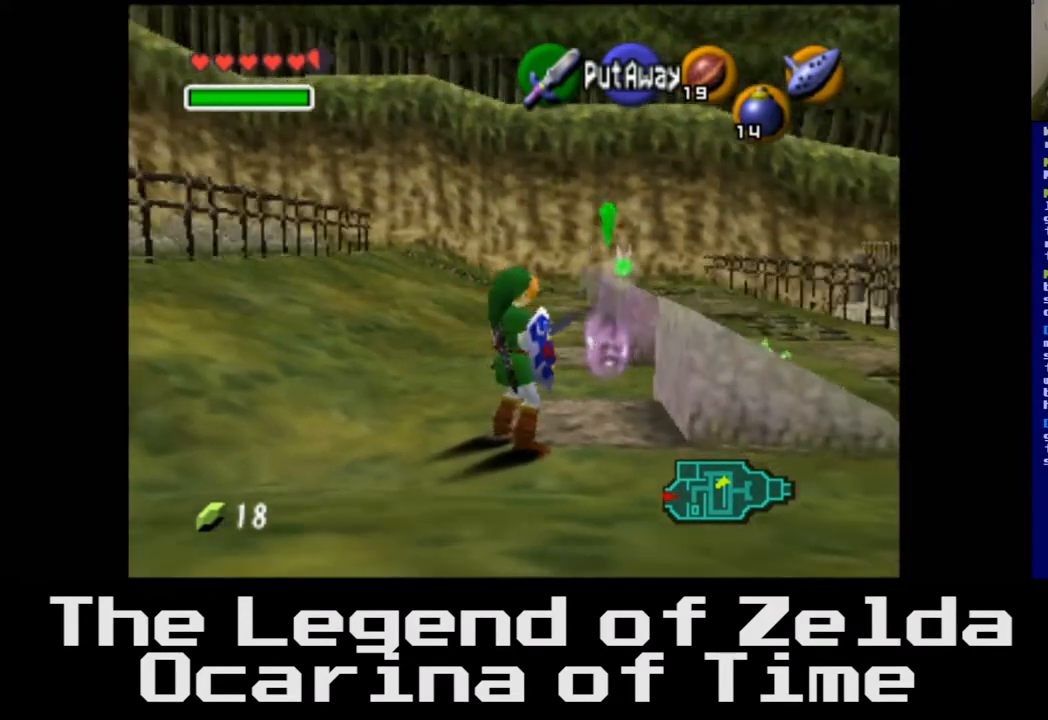
{"buttons": [], "left_stick": "center", "right_stick": "center", "events": [[67, "left_stick", "up-right"], [367, "left_stick", "center"]]}
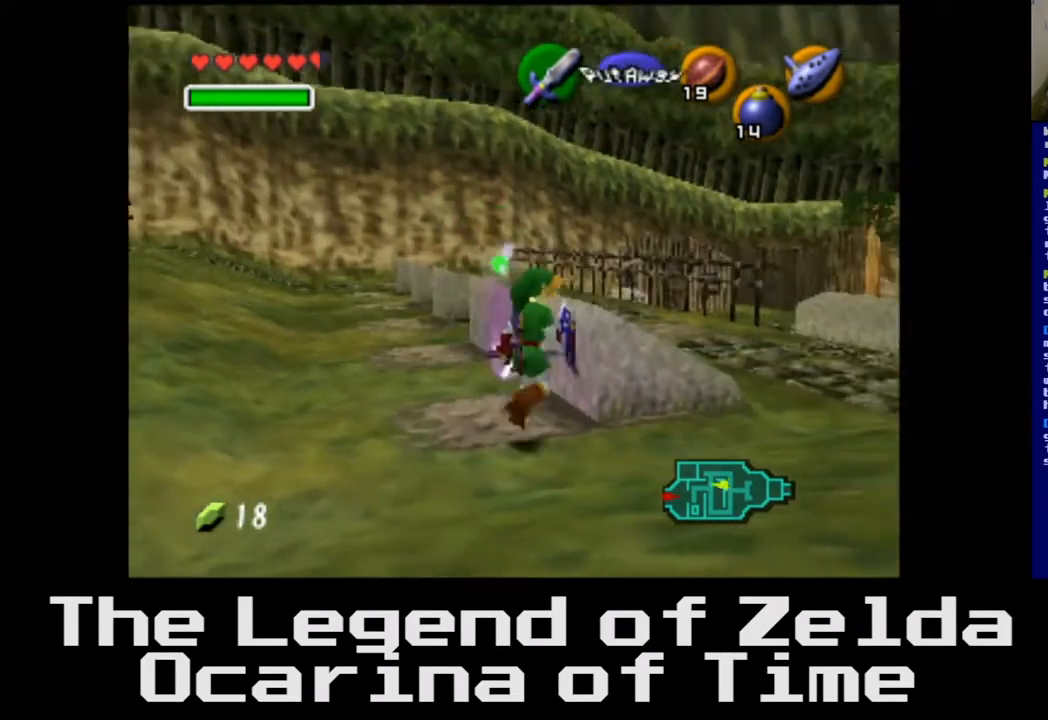
{"buttons": [], "left_stick": "center", "right_stick": "center", "events": [[300, "left_stick", "left"], [367, "left_stick", "up-left"], [483, "left_stick", "center"]]}
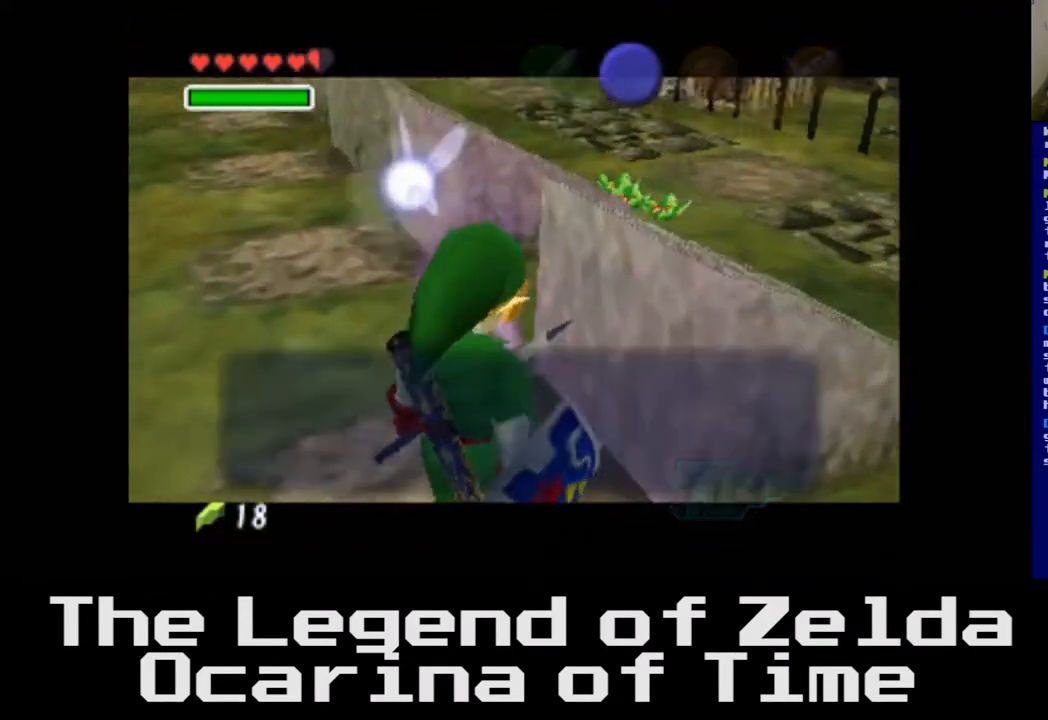
{"buttons": ["A"], "left_stick": "center", "right_stick": "center", "events": [[483, "A", "down"]]}
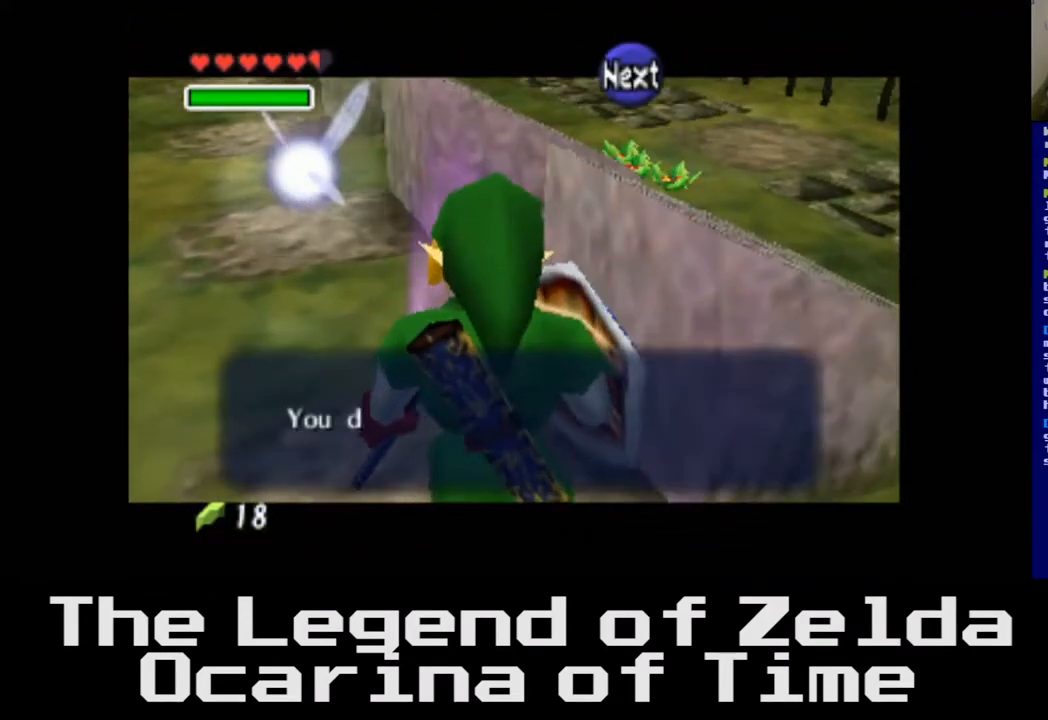
{"buttons": [], "left_stick": "center", "right_stick": "center", "events": [[100, "A", "up"]]}
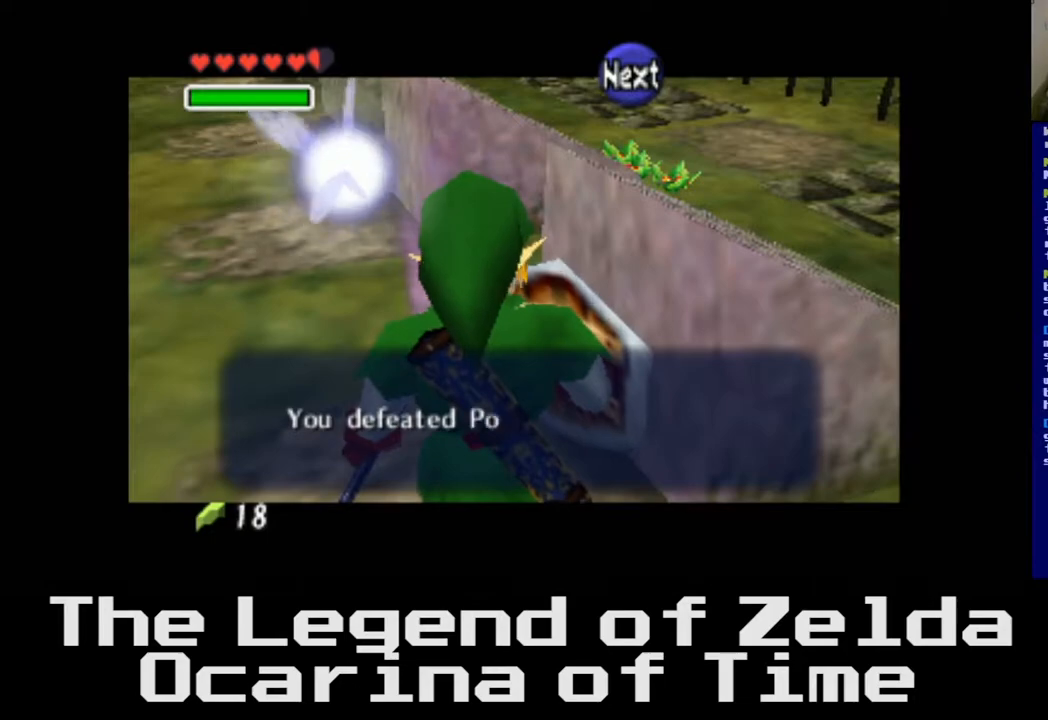
{"buttons": [], "left_stick": "center", "right_stick": "center", "events": [[283, "B", "down"], [433, "B", "up"]]}
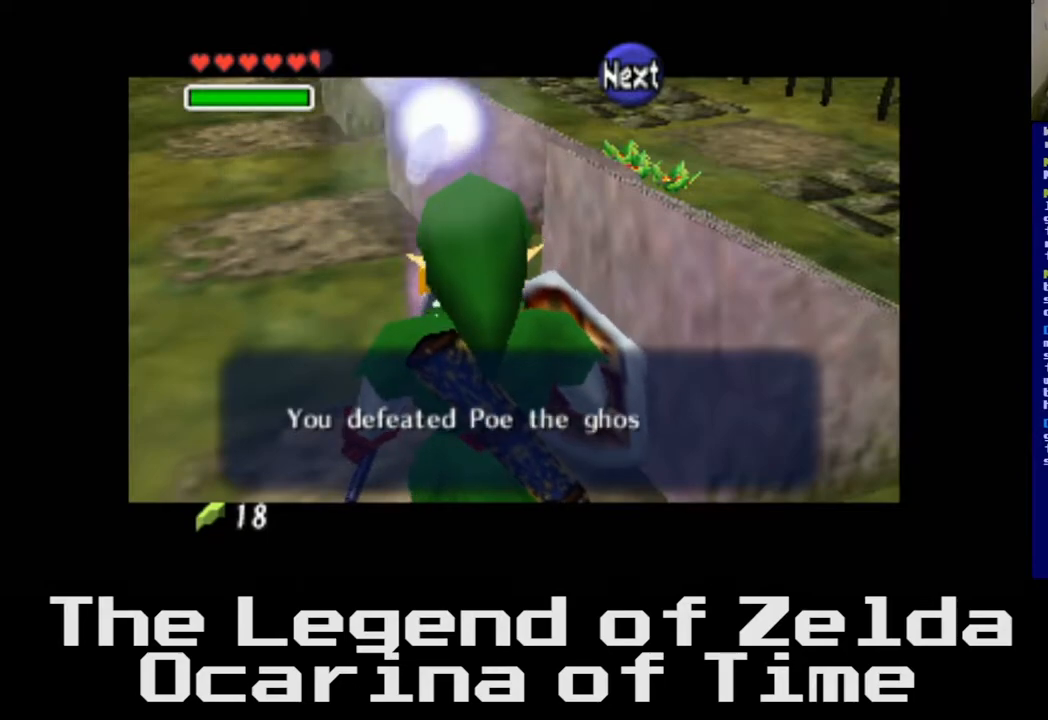
{"buttons": [], "left_stick": "center", "right_stick": "center", "events": [[350, "A", "down"], [483, "A", "up"]]}
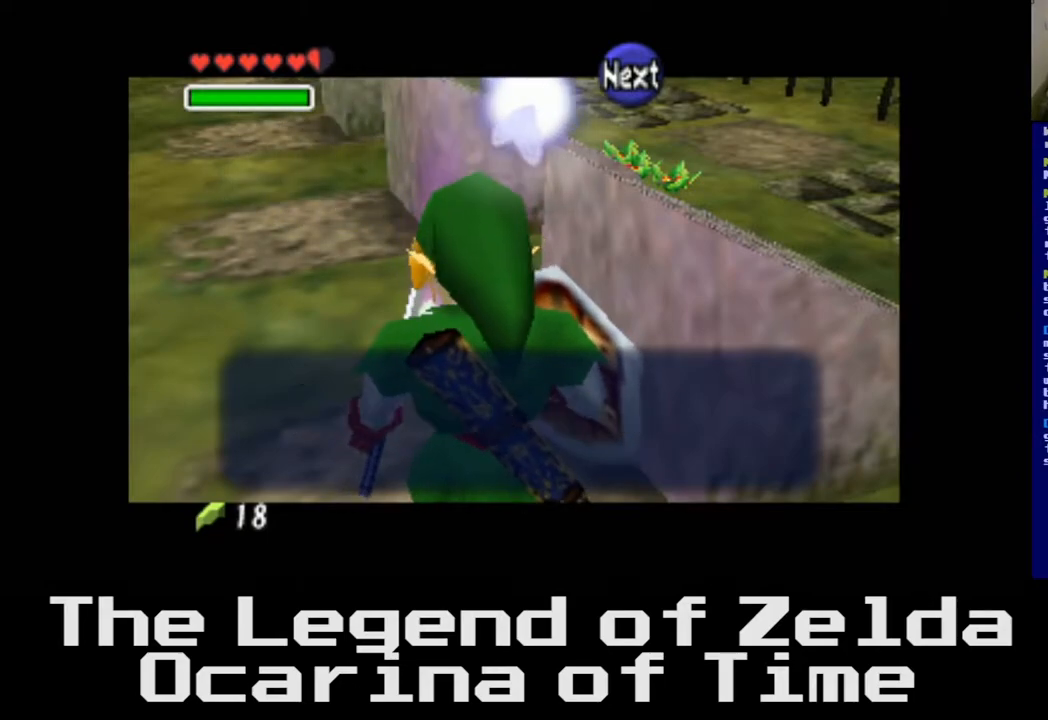
{"buttons": ["A"], "left_stick": "center", "right_stick": "center", "events": [[367, "A", "down"]]}
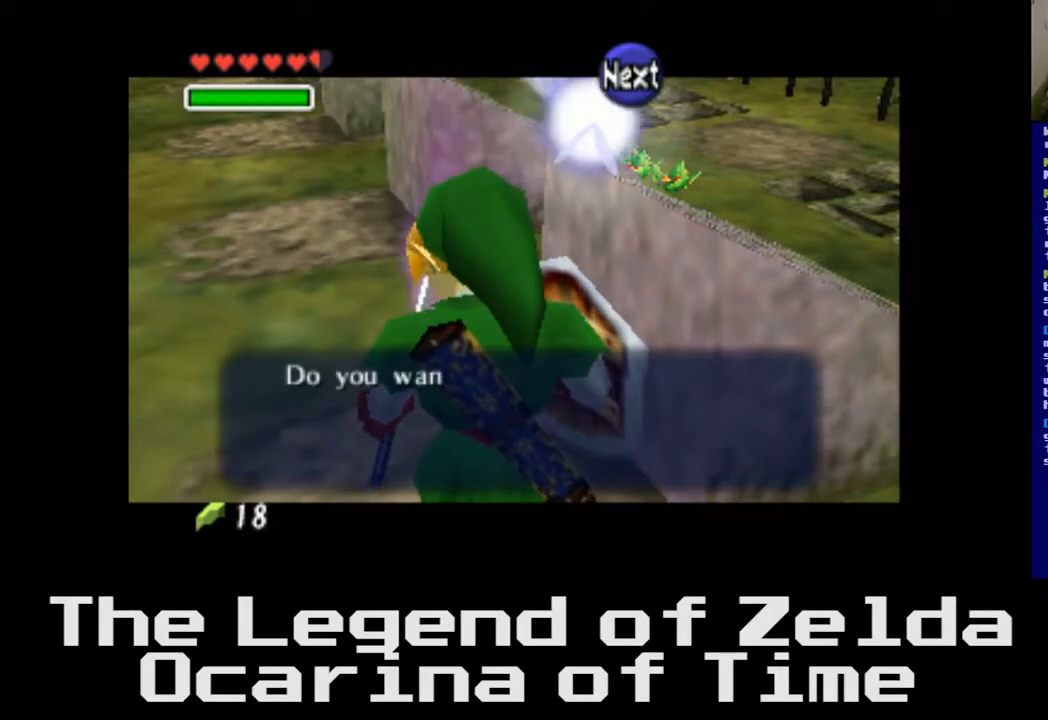
{"buttons": [], "left_stick": "center", "right_stick": "center", "events": [[67, "A", "up"]]}
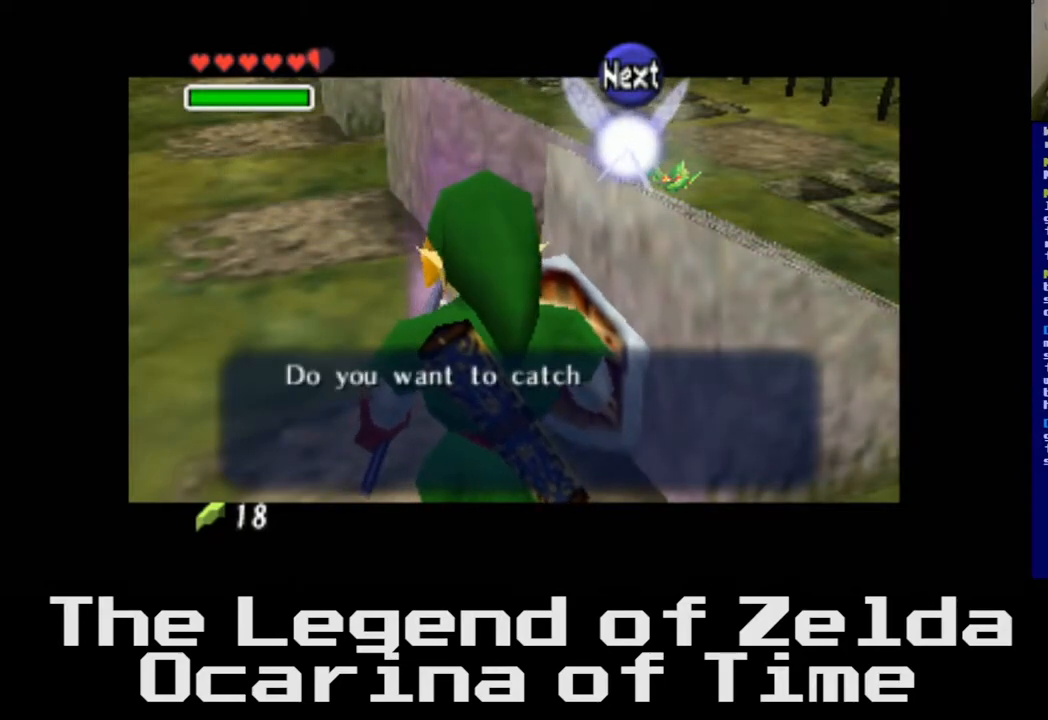
{"buttons": [], "left_stick": "center", "right_stick": "center", "events": []}
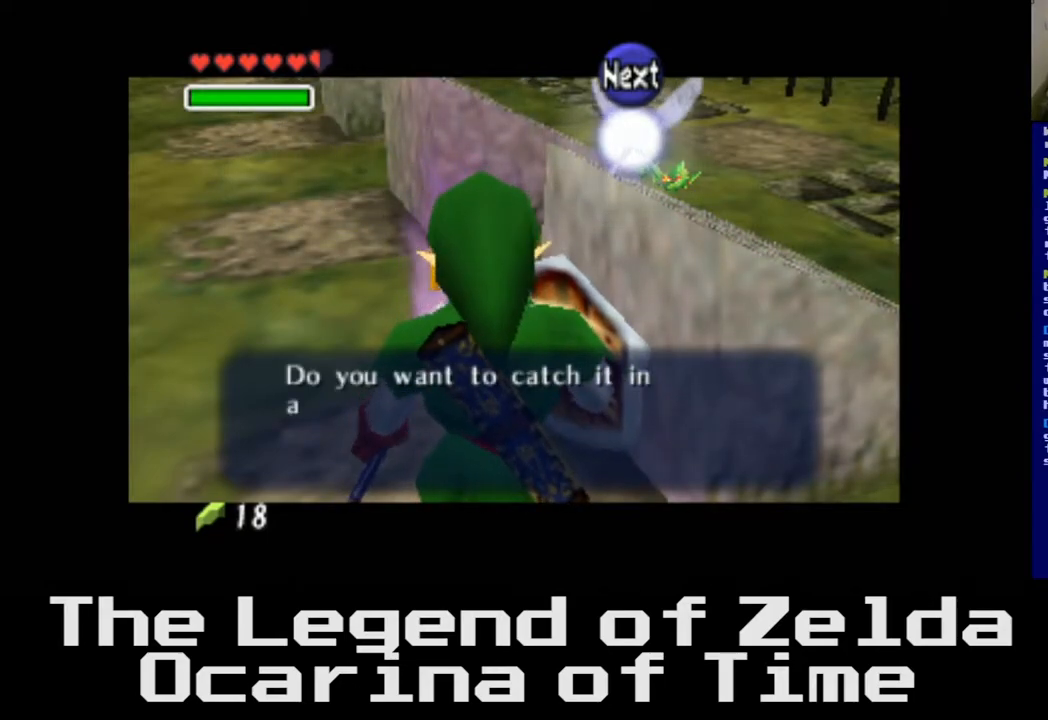
{"buttons": [], "left_stick": "center", "right_stick": "center", "events": []}
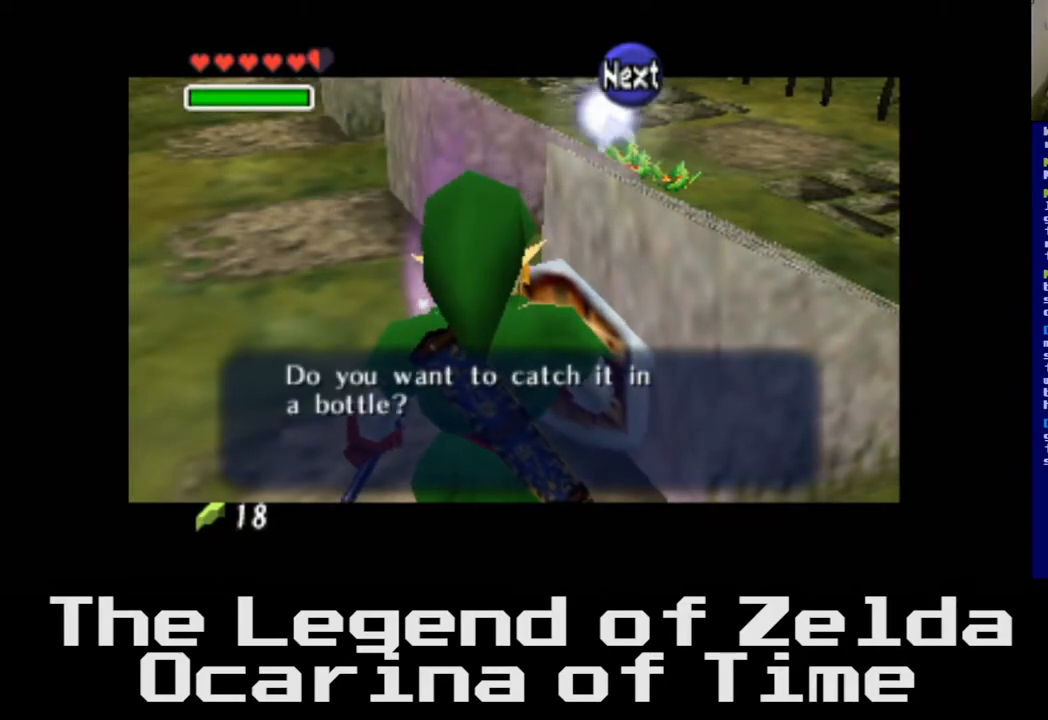
{"buttons": [], "left_stick": "center", "right_stick": "center", "events": []}
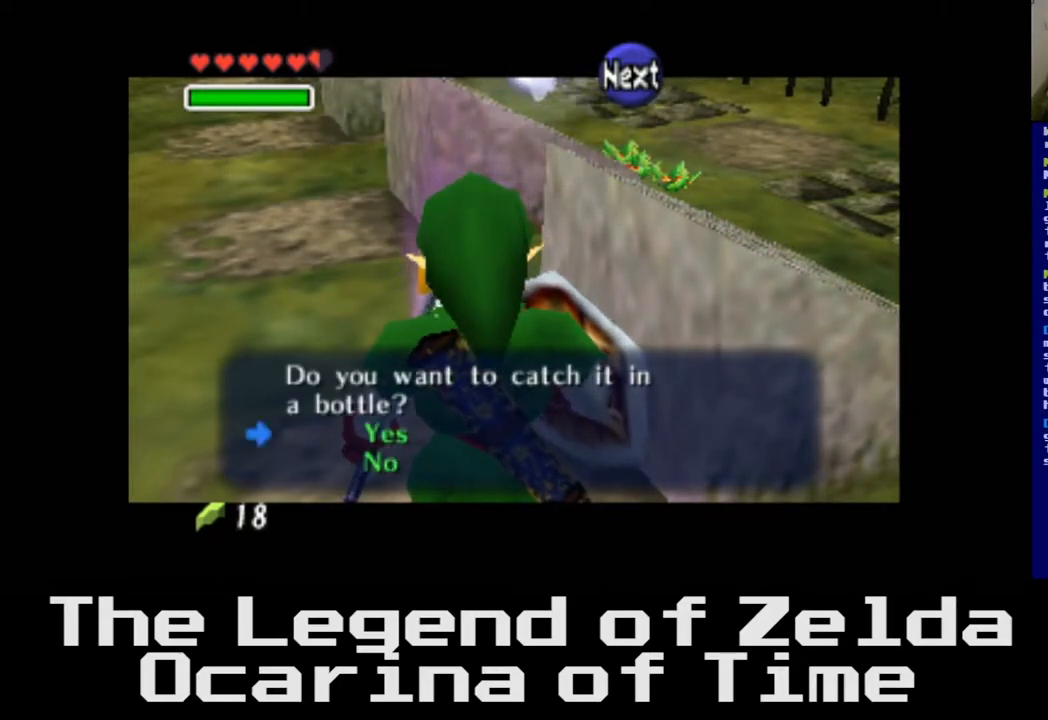
{"buttons": [], "left_stick": "center", "right_stick": "center", "events": [[300, "A", "down"], [450, "A", "up"]]}
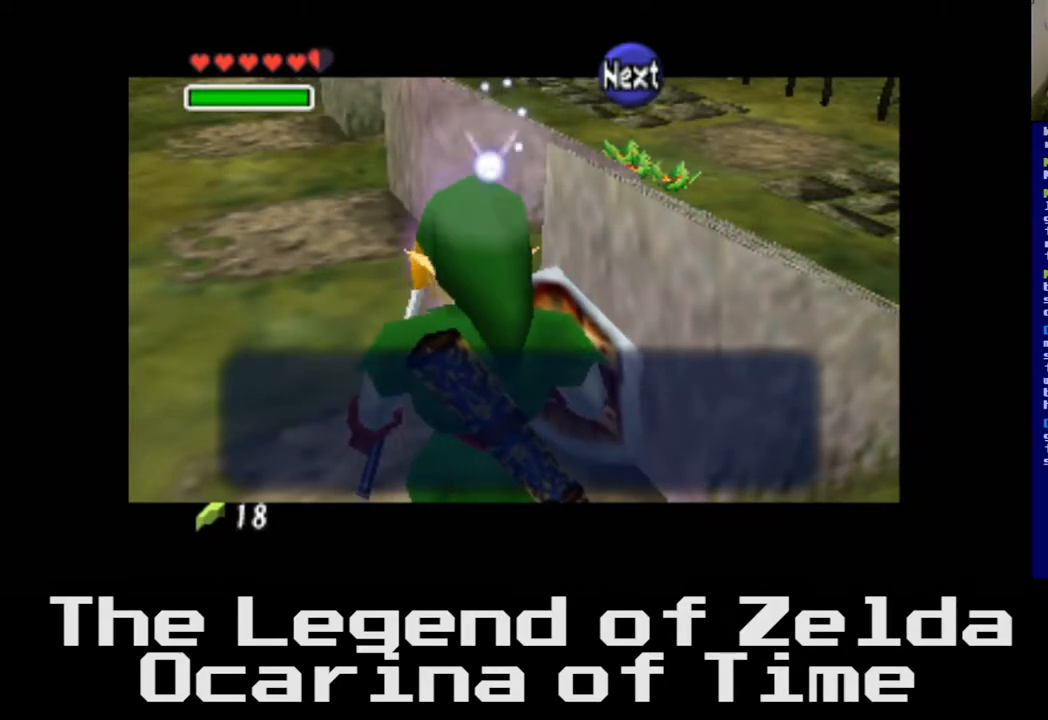
{"buttons": ["A"], "left_stick": "center", "right_stick": "center", "events": [[383, "A", "down"]]}
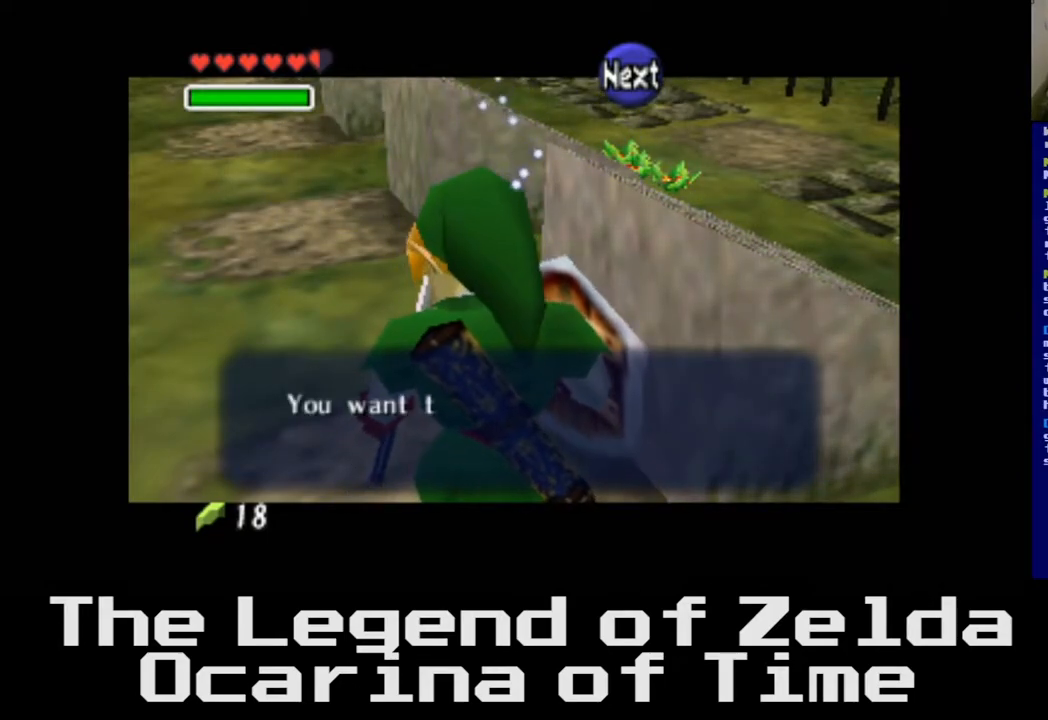
{"buttons": [], "left_stick": "center", "right_stick": "center", "events": [[33, "A", "up"]]}
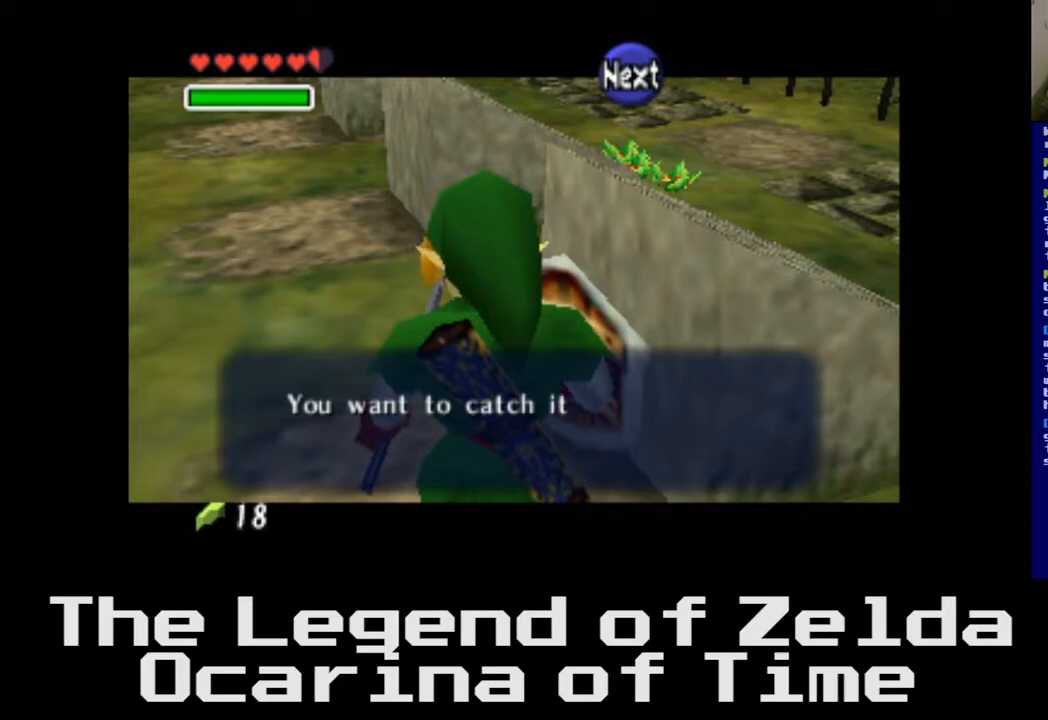
{"buttons": [], "left_stick": "center", "right_stick": "center", "events": []}
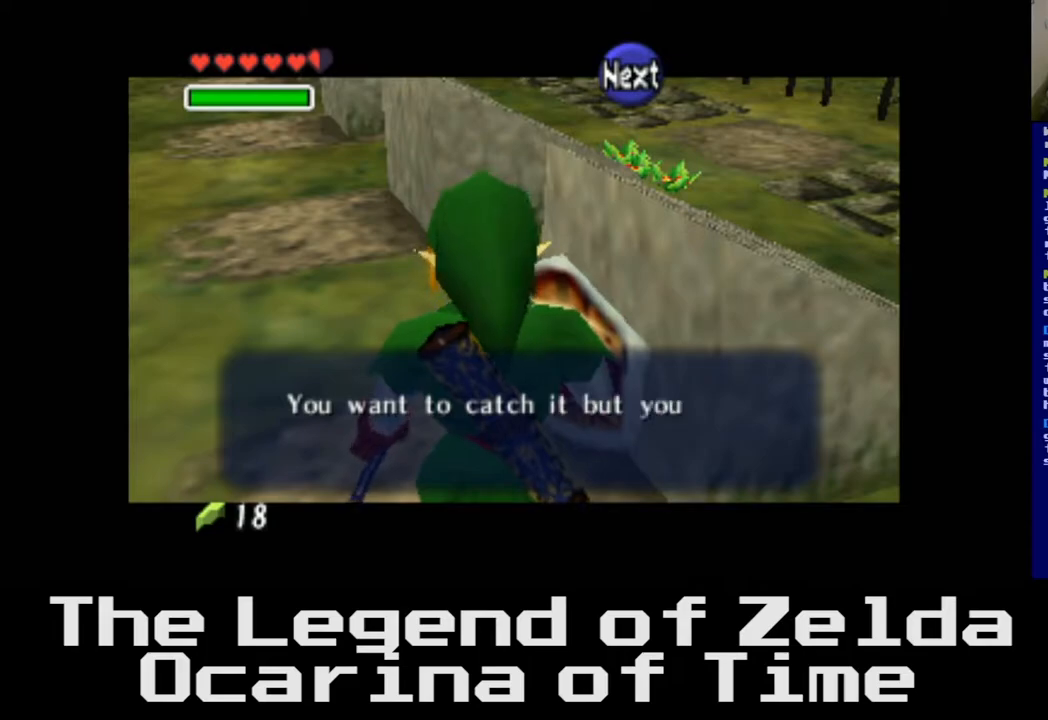
{"buttons": [], "left_stick": "center", "right_stick": "center", "events": [[67, "A", "down"], [233, "A", "up"]]}
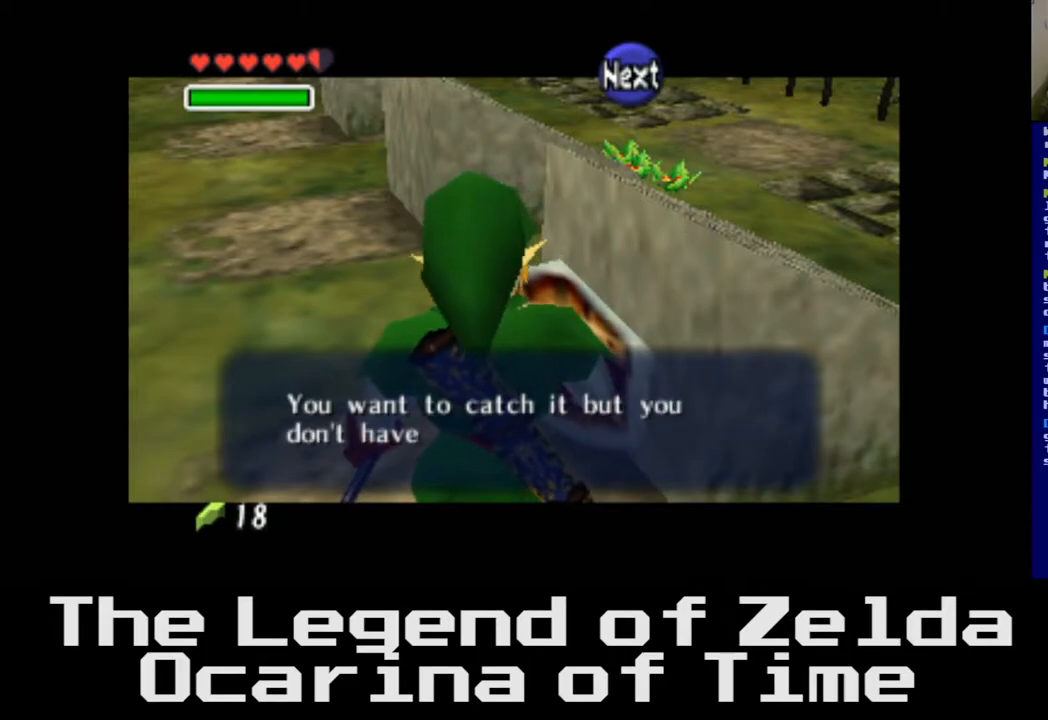
{"buttons": [], "left_stick": "center", "right_stick": "center", "events": []}
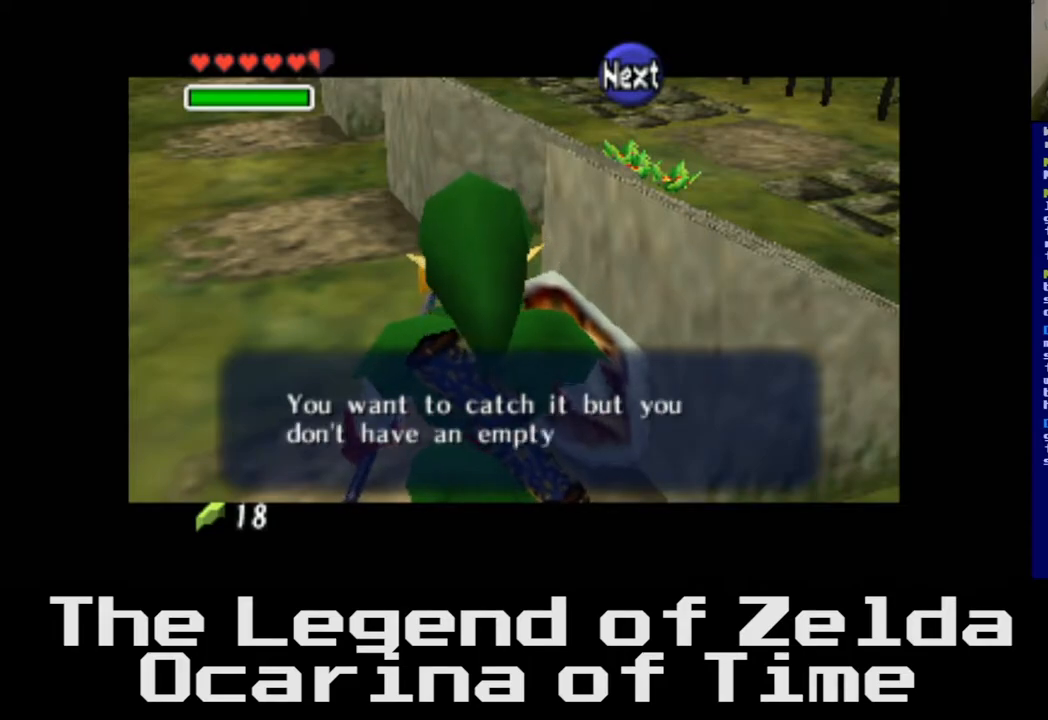
{"buttons": [], "left_stick": "center", "right_stick": "center", "events": [[333, "A", "down"], [483, "A", "up"]]}
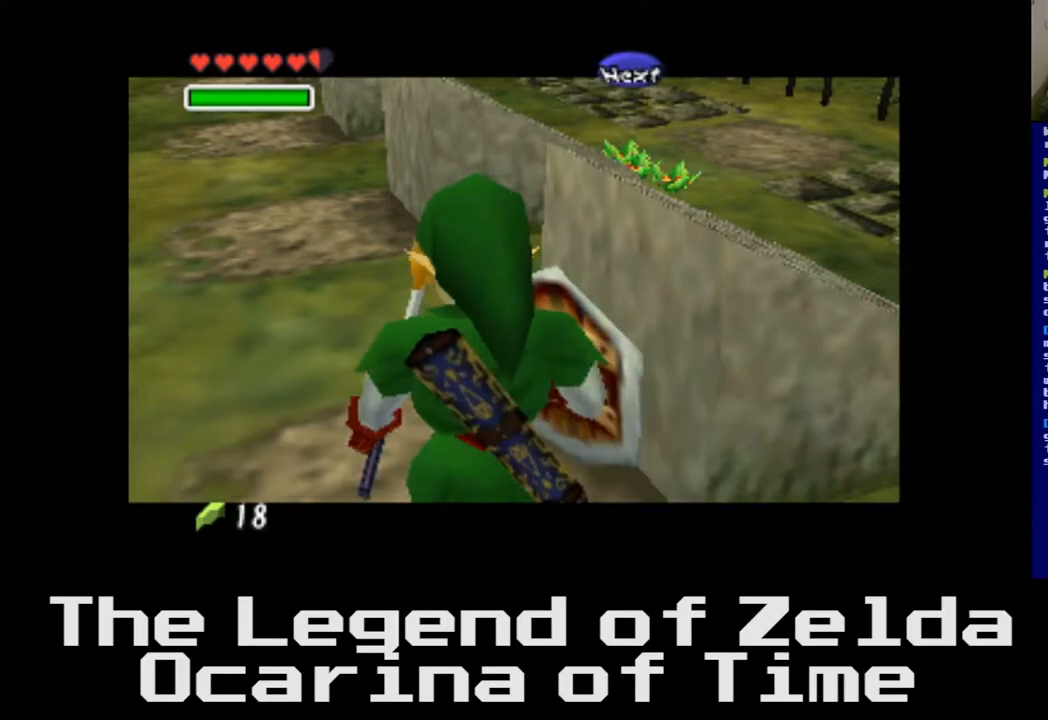
{"buttons": [], "left_stick": "center", "right_stick": "center", "events": [[183, "A", "down"], [333, "A", "up"]]}